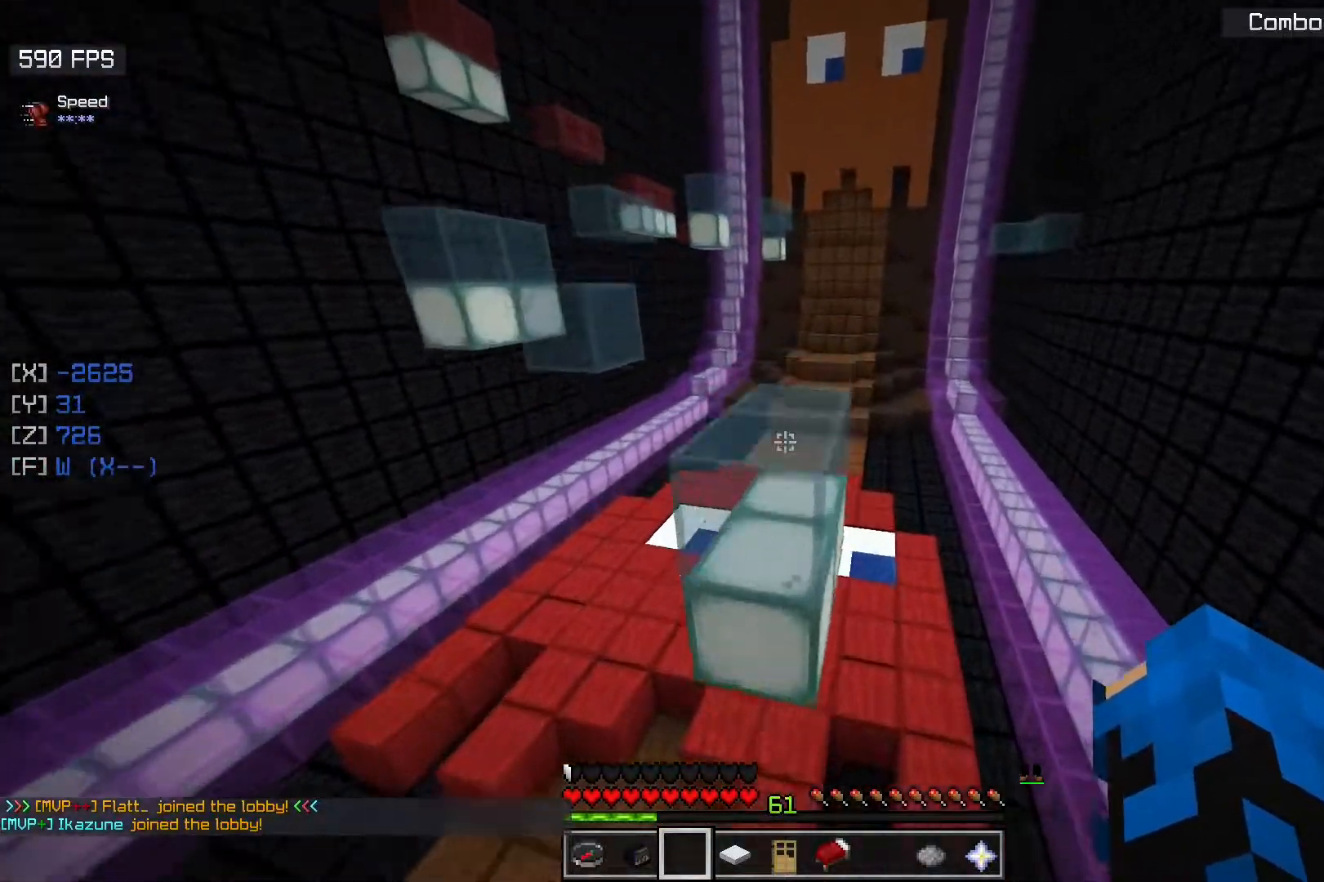
Gameplay with keyboard and mouse; each line is a JSON object with the keys and mouse buttons held at the frame after it. "events" lists presses ("down") and releases ("up") of "a", "d", "s", "space", "w", "mouse_left" and "mouse_right" between this image and that frame as [ms after this image, input, new state], when the widget could be followed in between. "mouse_left", "mouse_right" = the "left", "right" buttons of the "mouse" list. No other keys are recorded. Fast repeated clicks can show as one long hold. Mouse movement is not recorded.
{"keys": ["w"], "mouse": [], "events": [[217, "space", "up"]]}
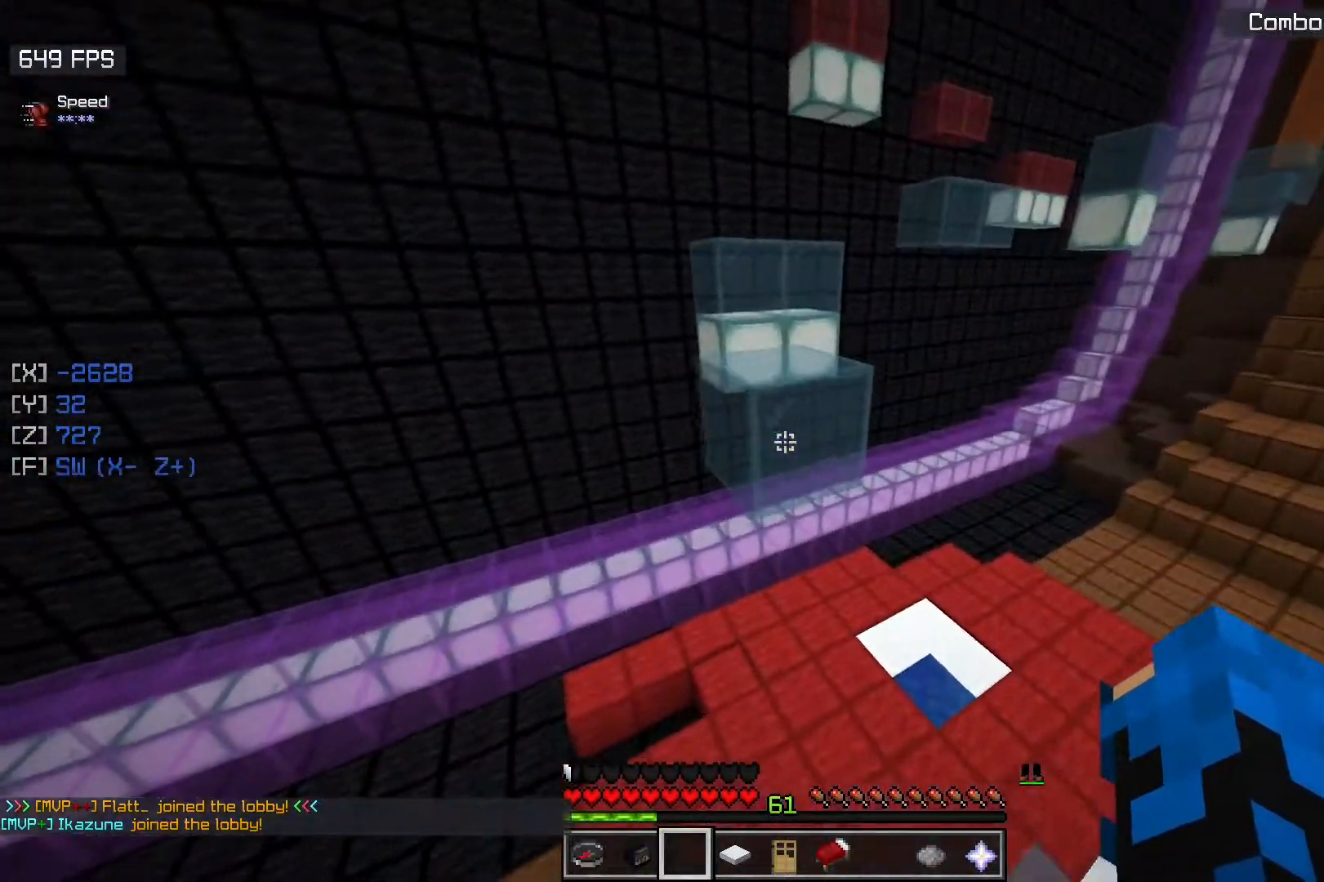
{"keys": ["space", "w"], "mouse": [], "events": [[17, "space", "down"], [283, "space", "up"], [433, "space", "down"]]}
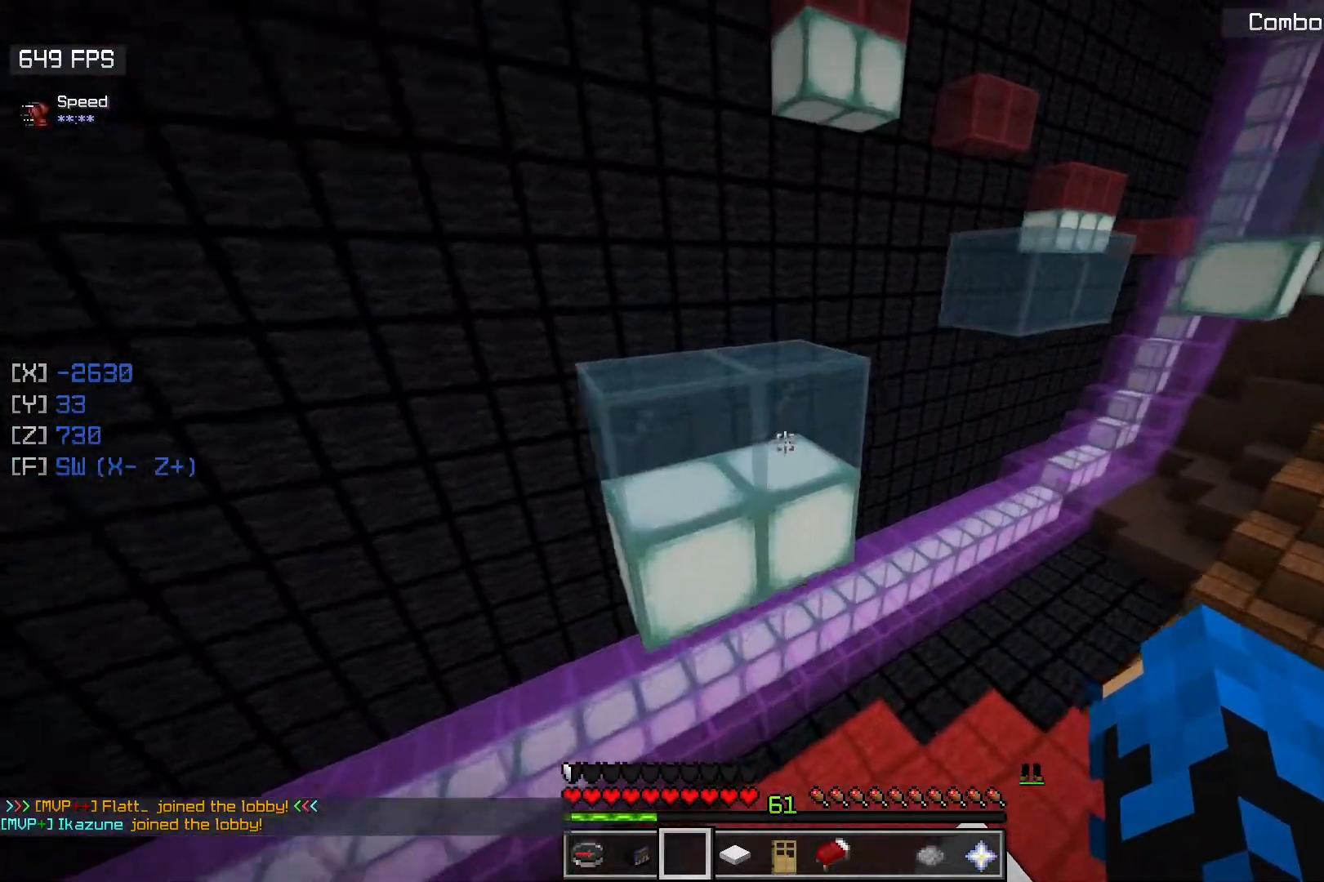
{"keys": ["space", "w"], "mouse": [], "events": [[250, "space", "up"], [450, "space", "down"]]}
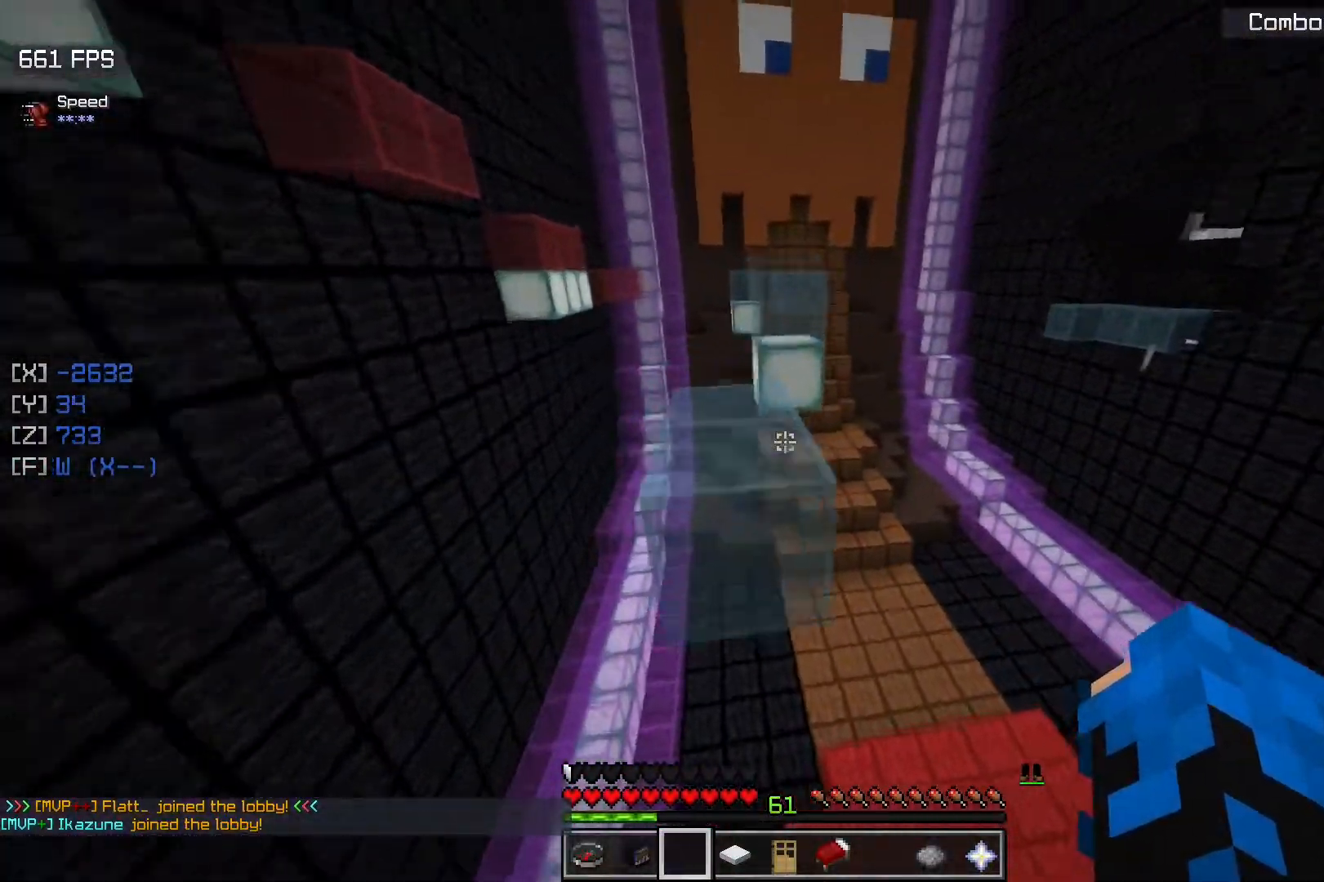
{"keys": ["w"], "mouse": [], "events": [[200, "space", "up"]]}
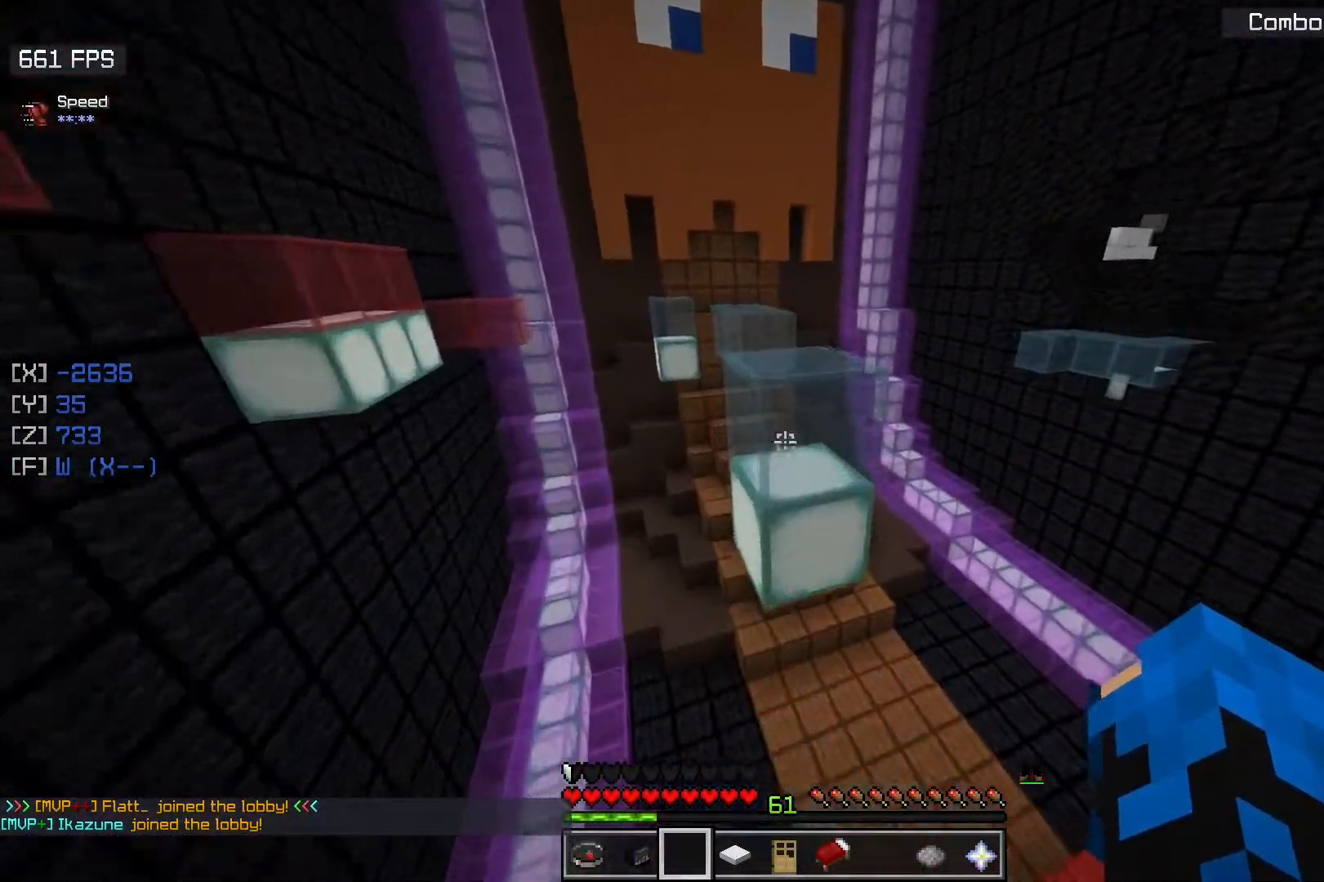
{"keys": ["w"], "mouse": [], "events": [[33, "space", "down"], [300, "space", "up"]]}
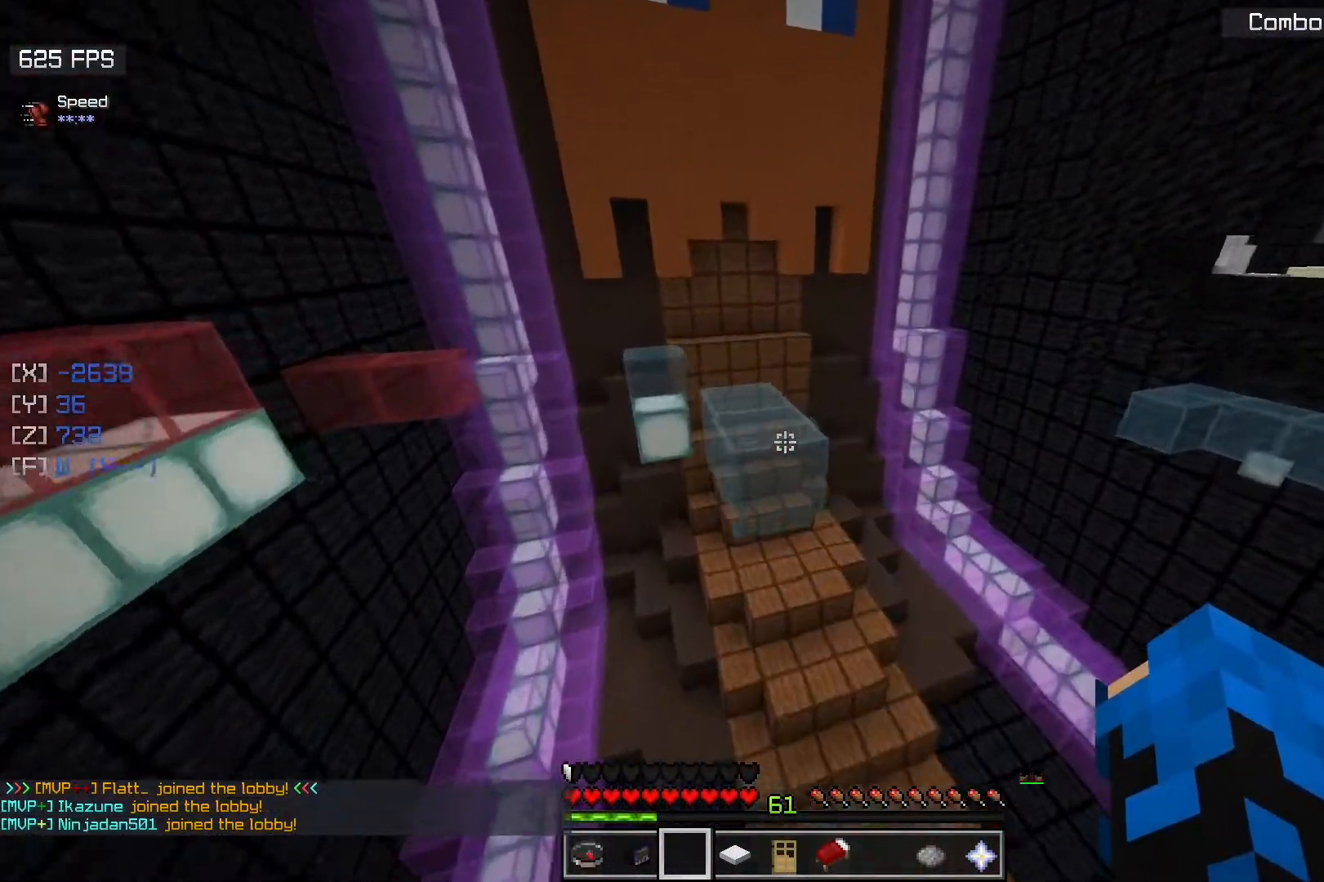
{"keys": ["w"], "mouse": [], "events": [[33, "space", "down"], [317, "space", "up"]]}
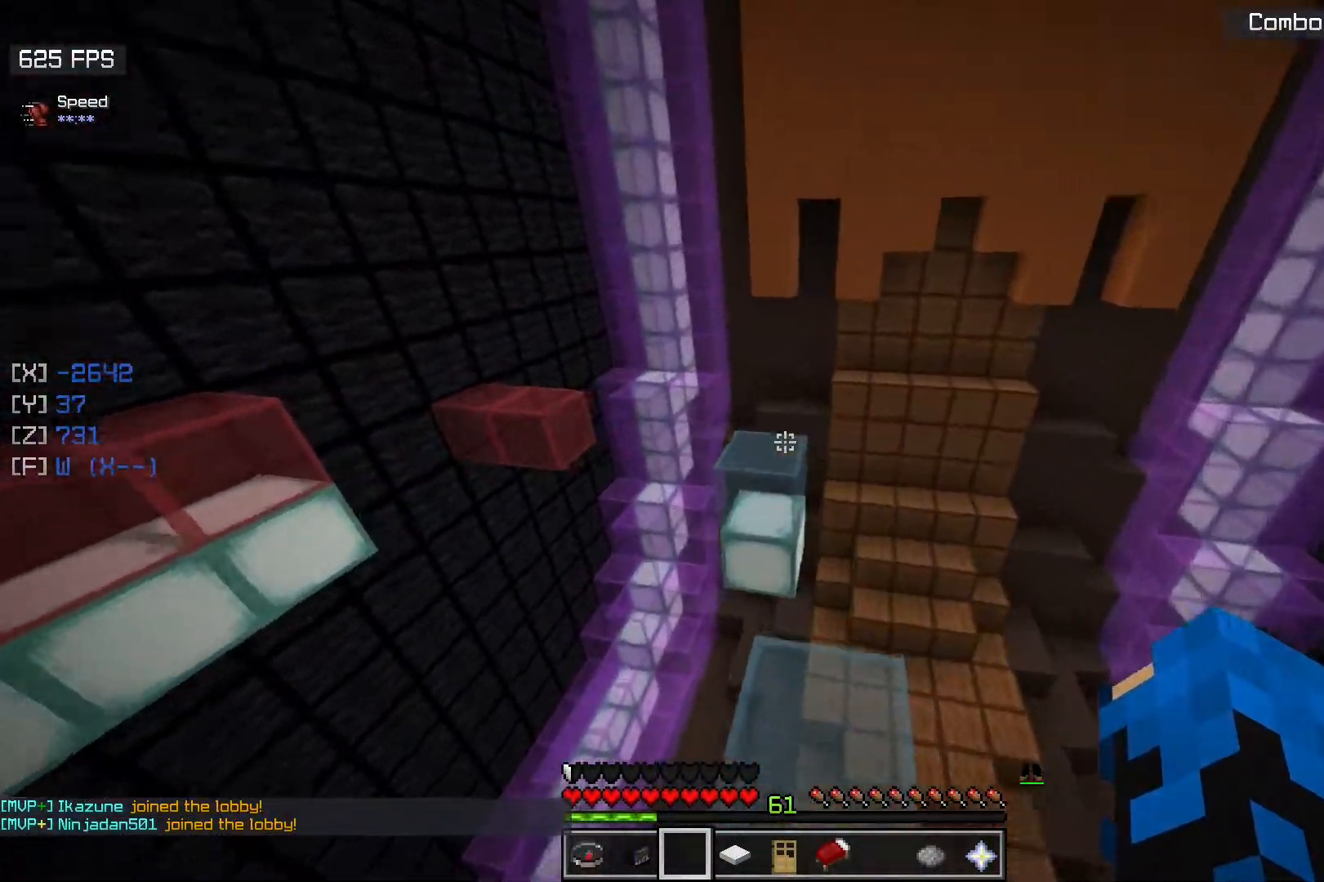
{"keys": ["a", "w"], "mouse": [], "events": [[133, "space", "down"], [367, "space", "up"], [400, "a", "down"]]}
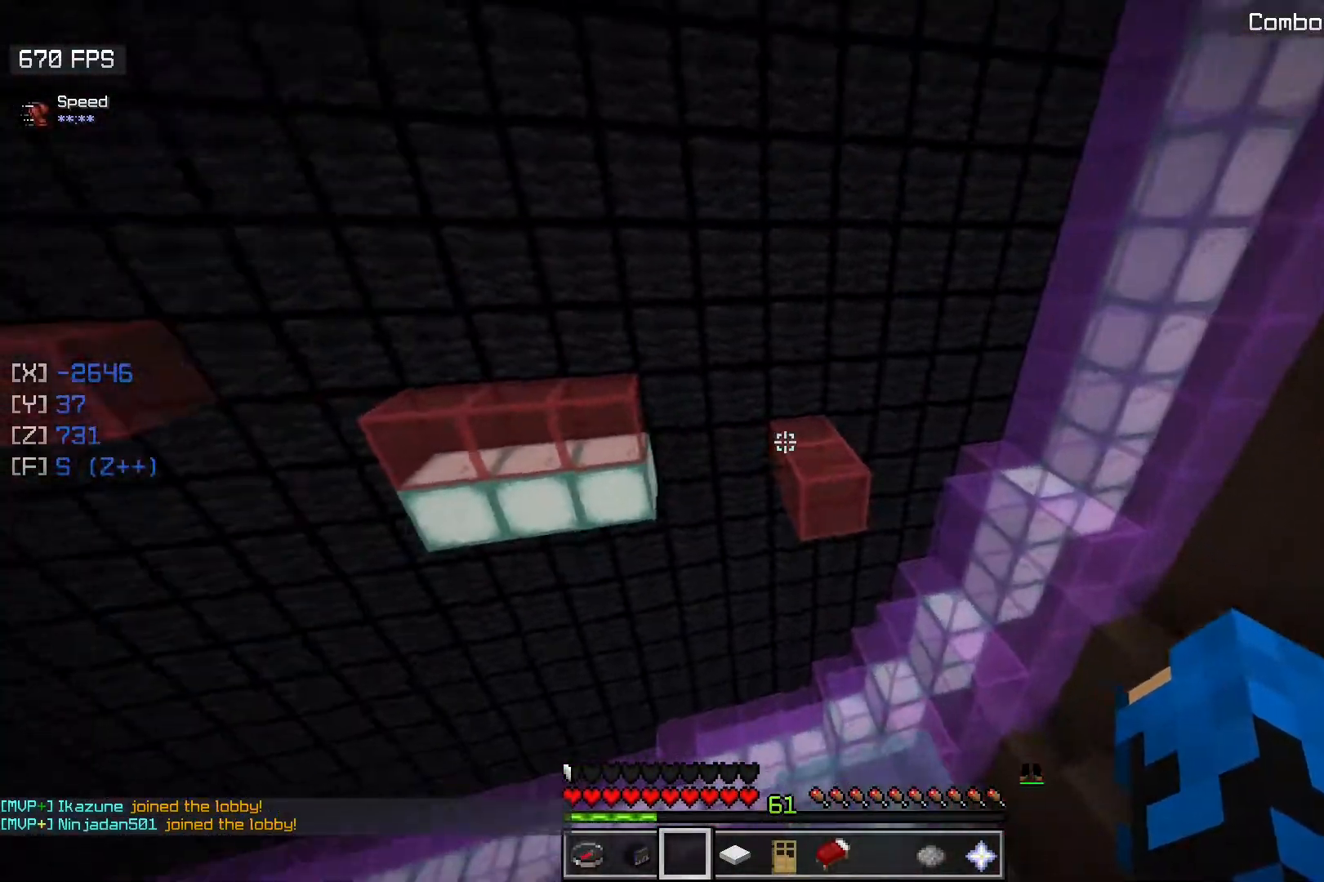
{"keys": ["space", "w"], "mouse": [], "events": [[133, "a", "up"], [250, "space", "down"]]}
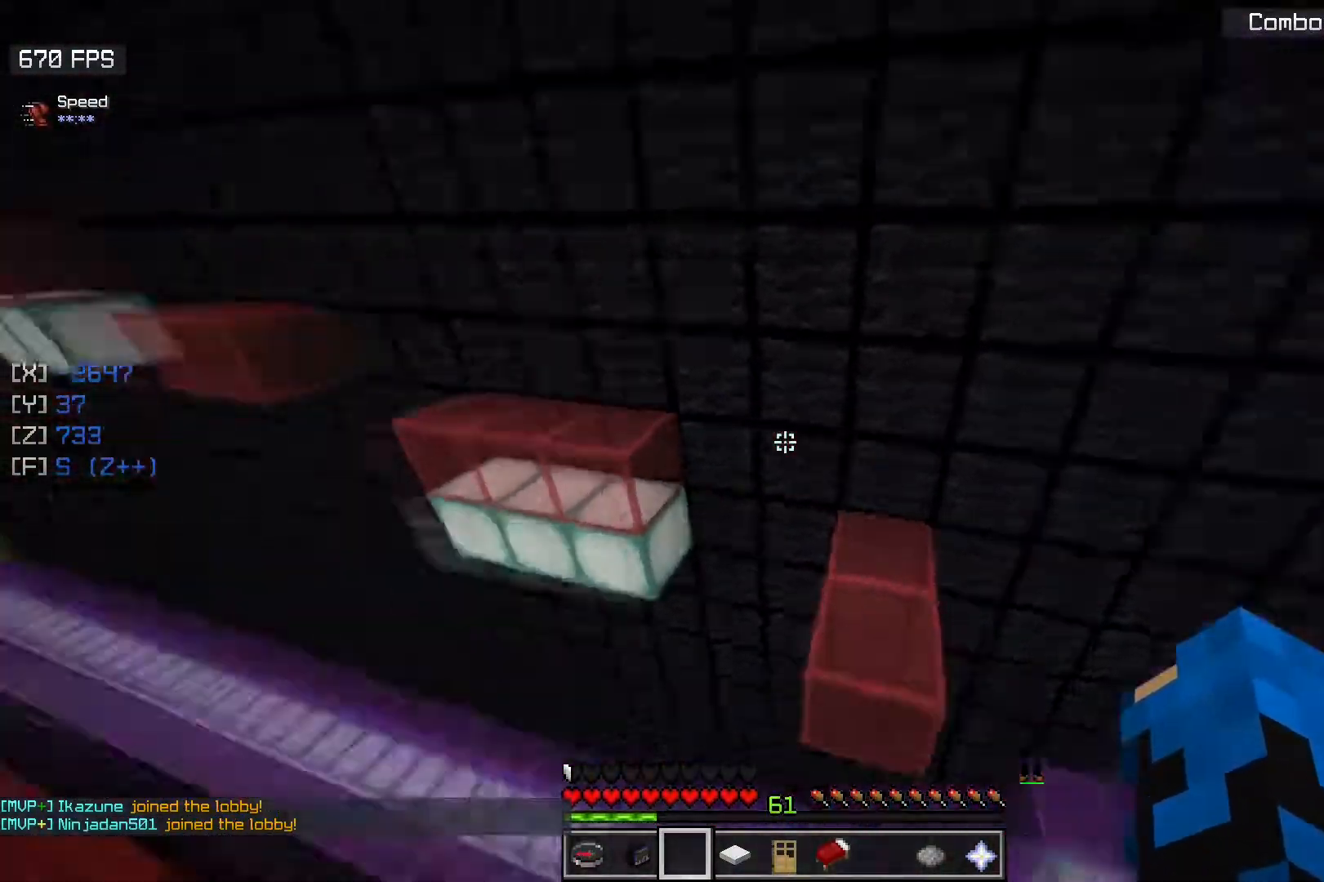
{"keys": ["space", "w"], "mouse": [], "events": [[50, "space", "up"], [433, "space", "down"]]}
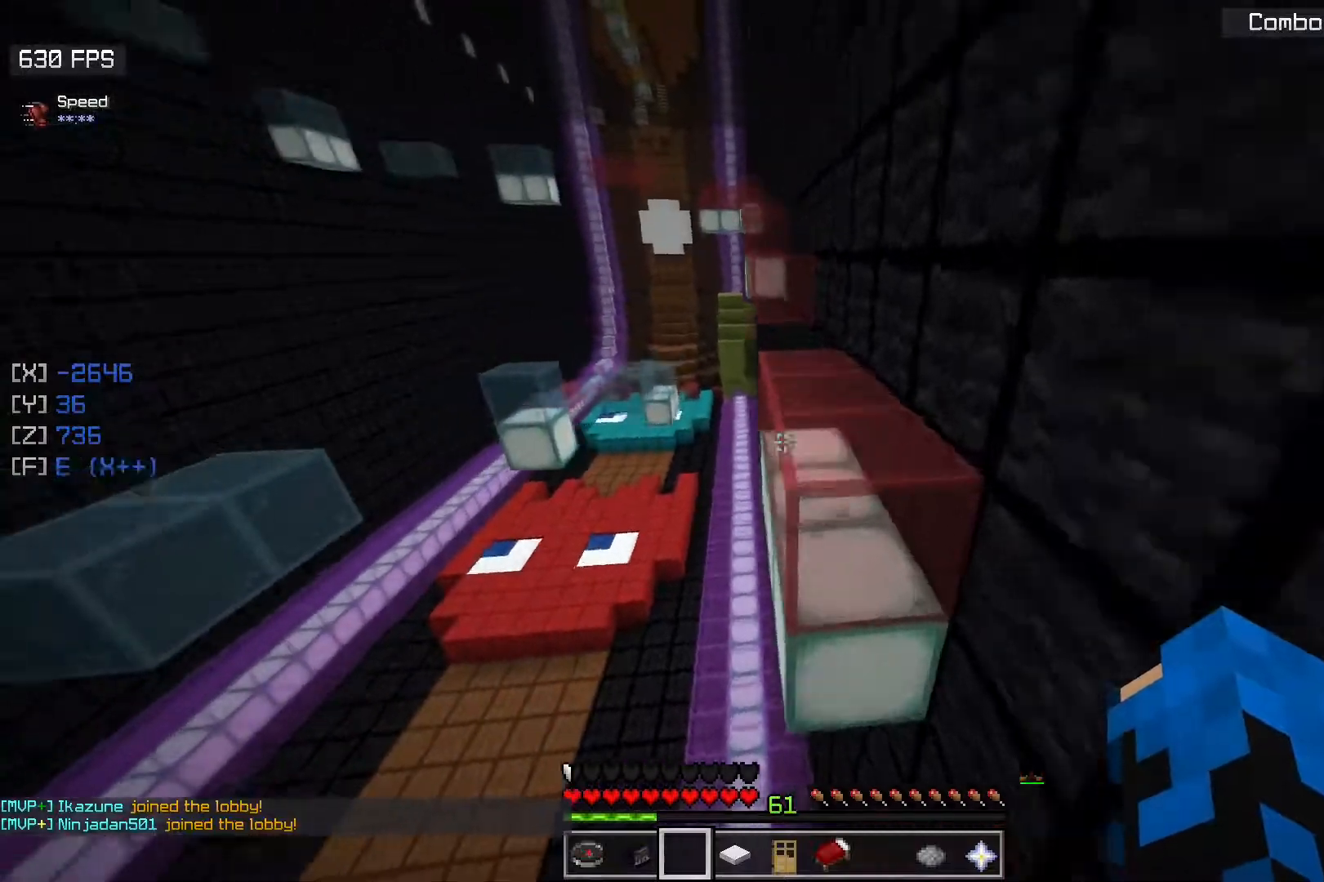
{"keys": ["w"], "mouse": [], "events": [[267, "space", "up"]]}
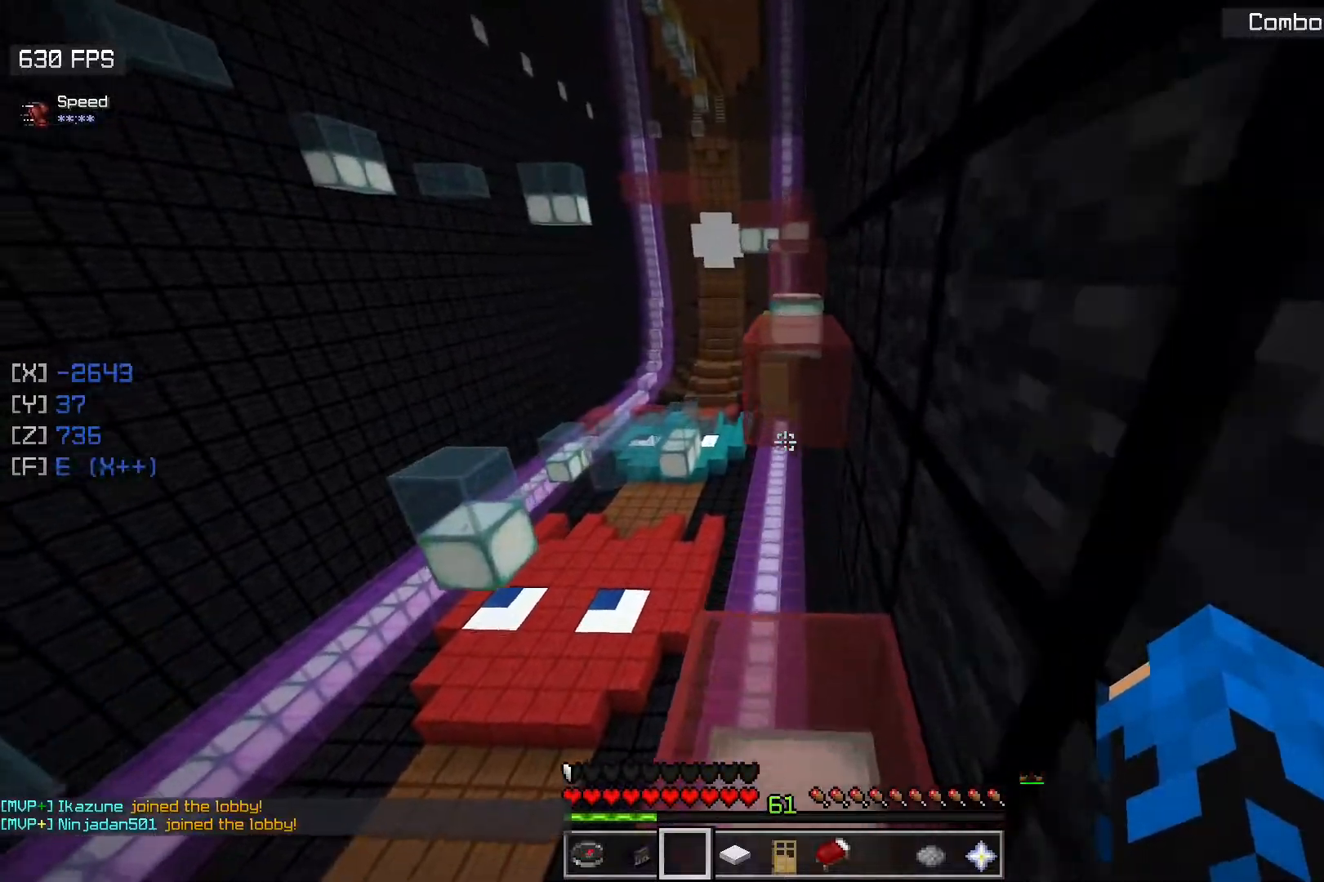
{"keys": ["w"], "mouse": [], "events": [[150, "space", "down"], [400, "space", "up"]]}
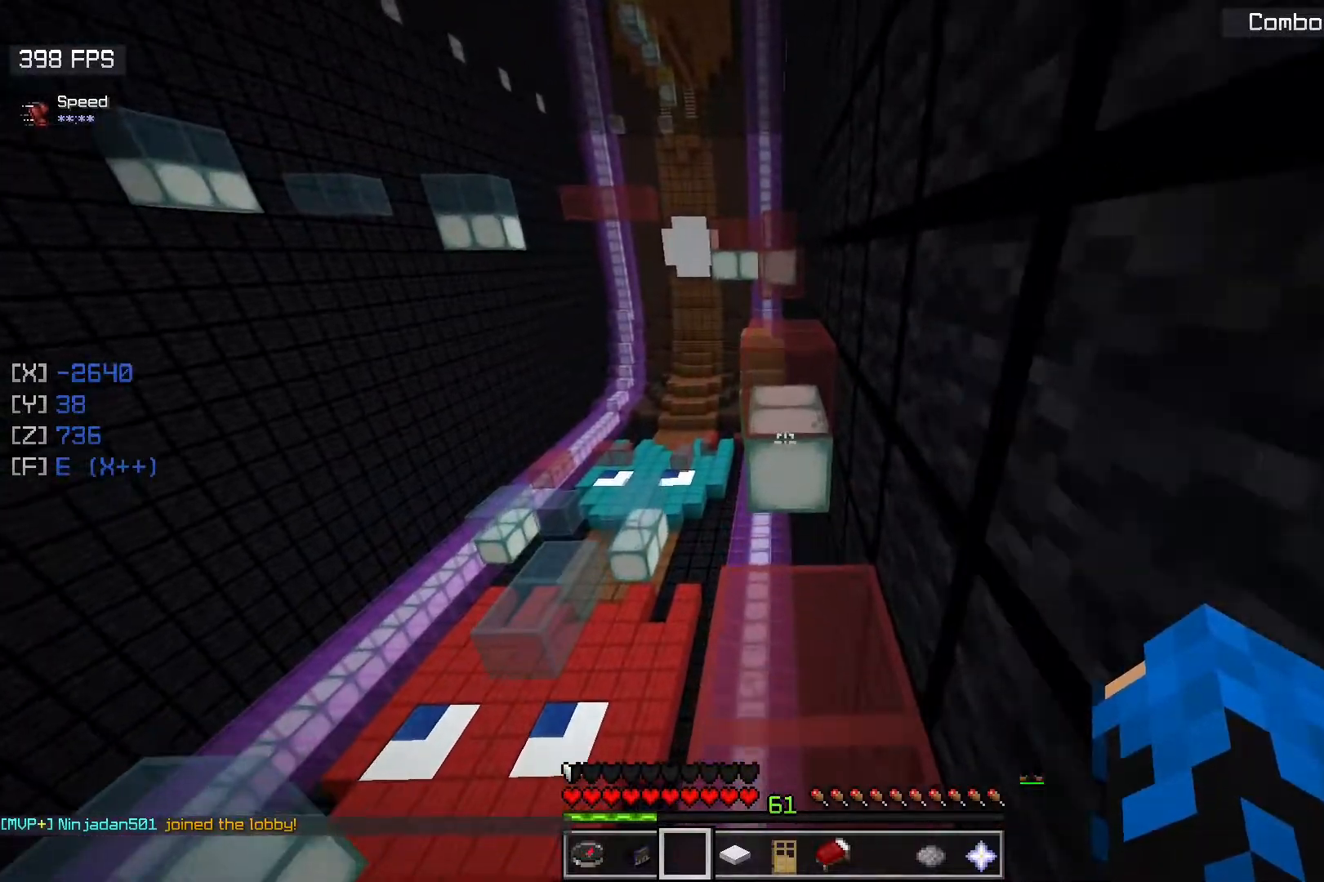
{"keys": ["w"], "mouse": [], "events": [[250, "space", "down"], [500, "space", "up"]]}
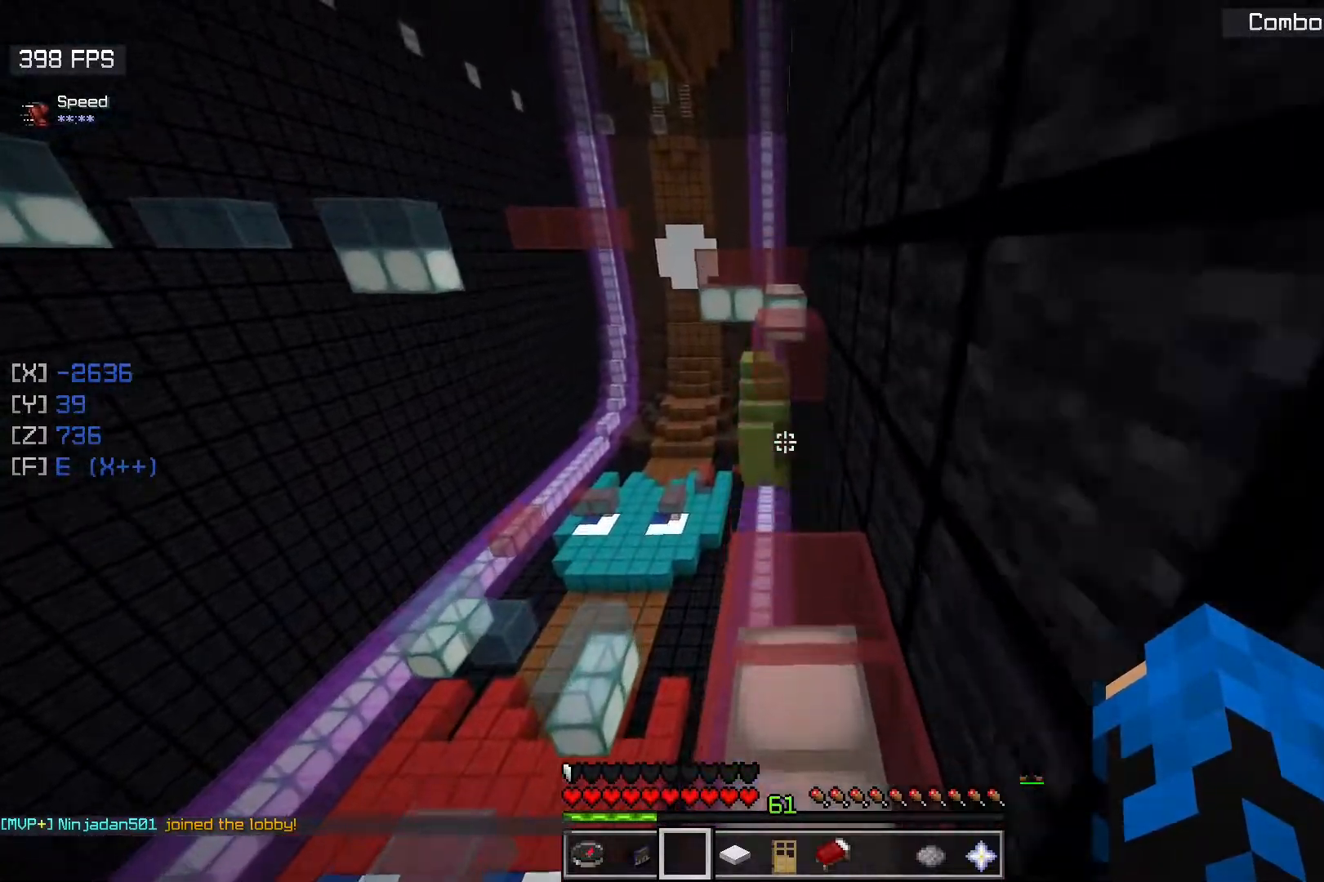
{"keys": ["space", "w"], "mouse": [], "events": [[367, "space", "down"]]}
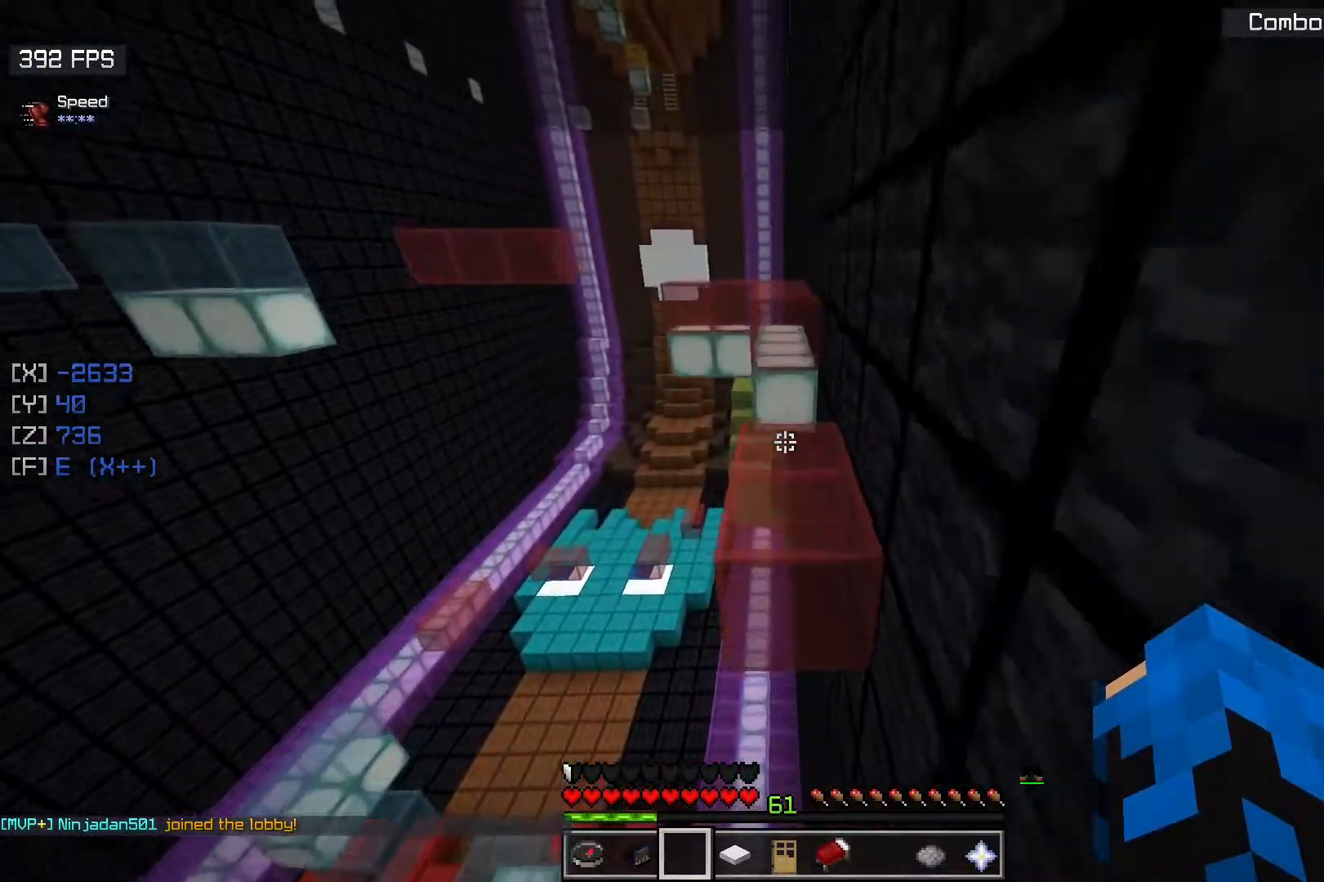
{"keys": ["space", "w"], "mouse": [], "events": [[117, "space", "up"], [467, "space", "down"]]}
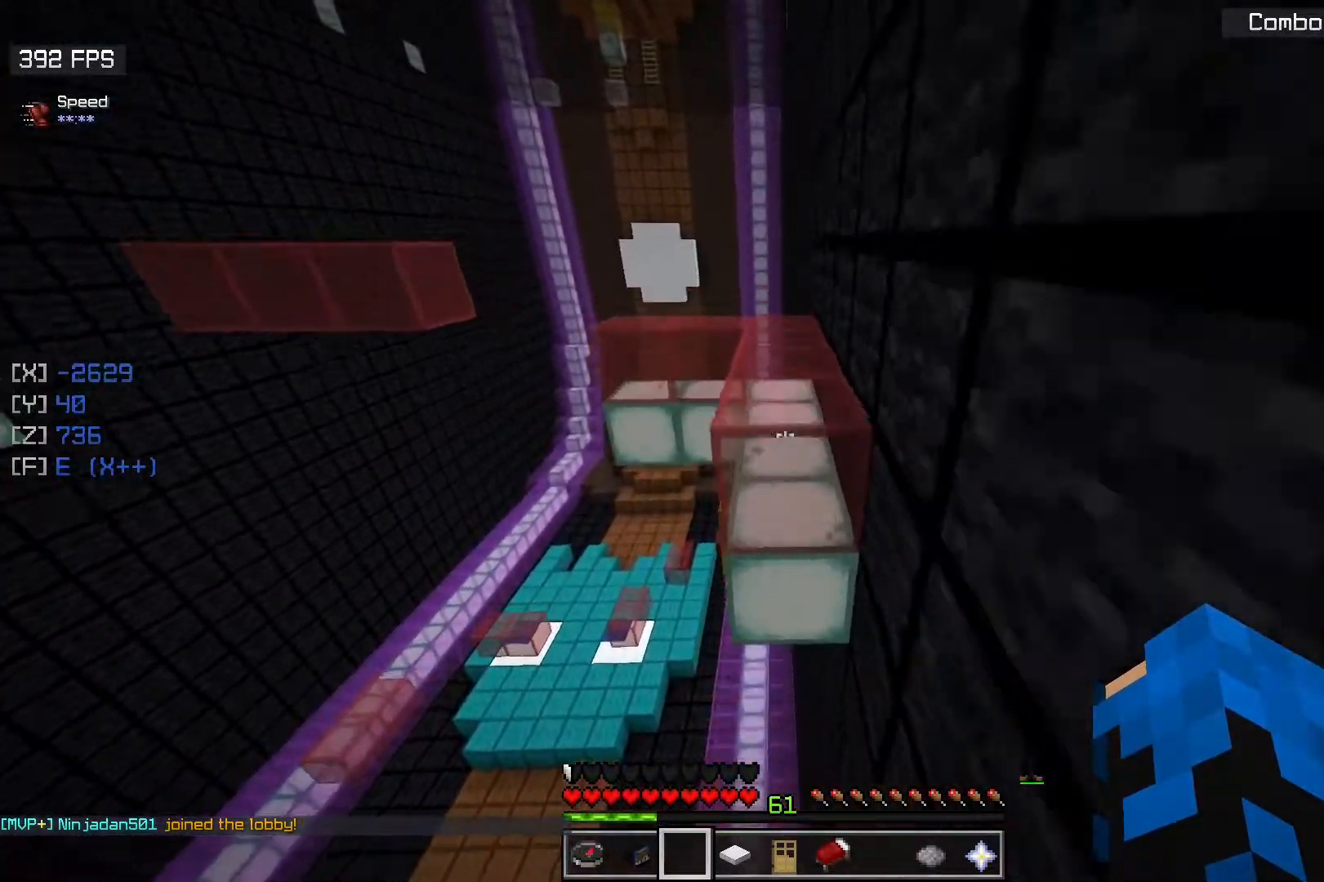
{"keys": ["d", "w"], "mouse": [], "events": [[233, "d", "down"], [267, "space", "up"]]}
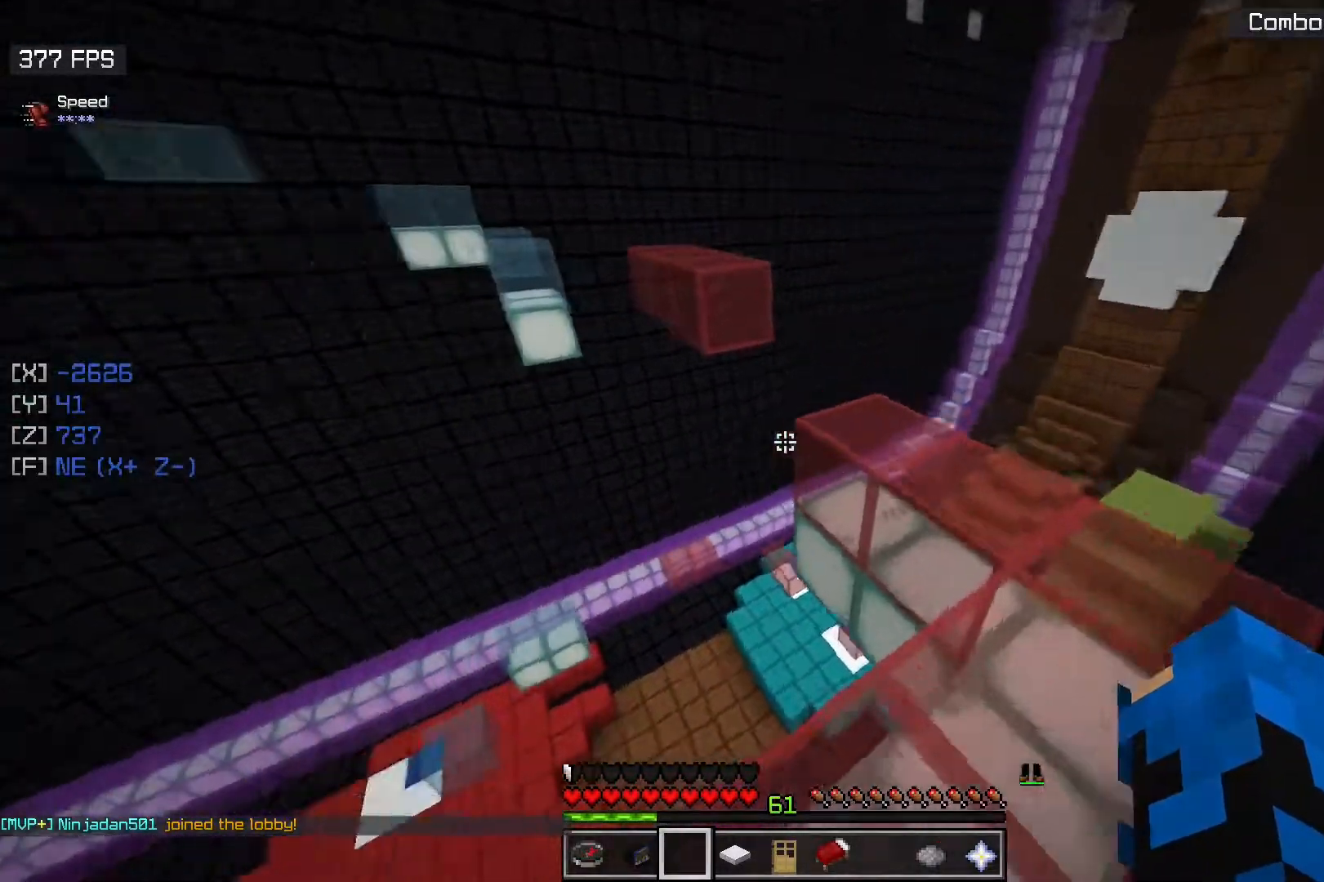
{"keys": ["w"], "mouse": [], "events": [[133, "w", "up"], [333, "d", "up"], [367, "w", "down"]]}
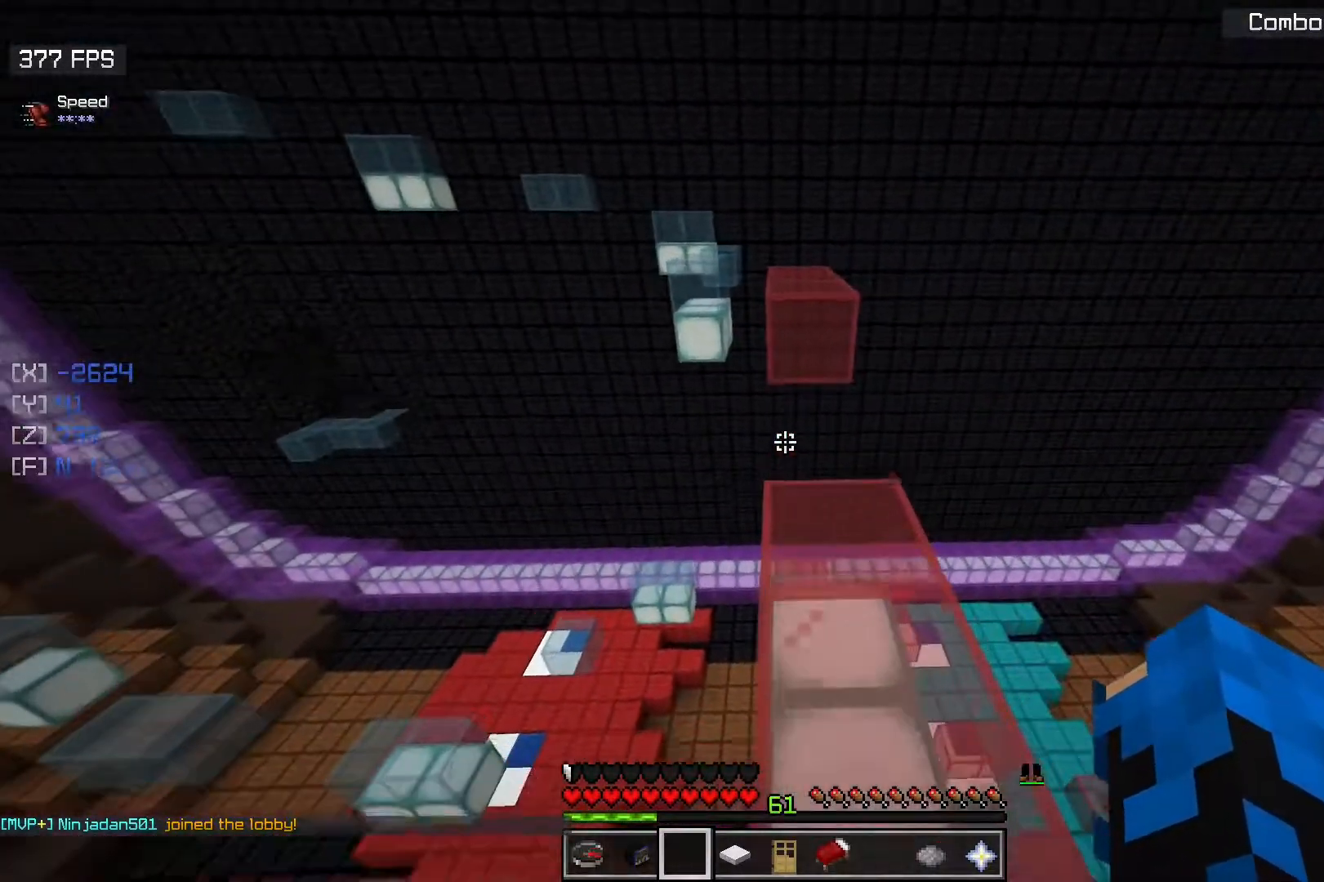
{"keys": ["space", "w"], "mouse": [], "events": [[350, "space", "down"]]}
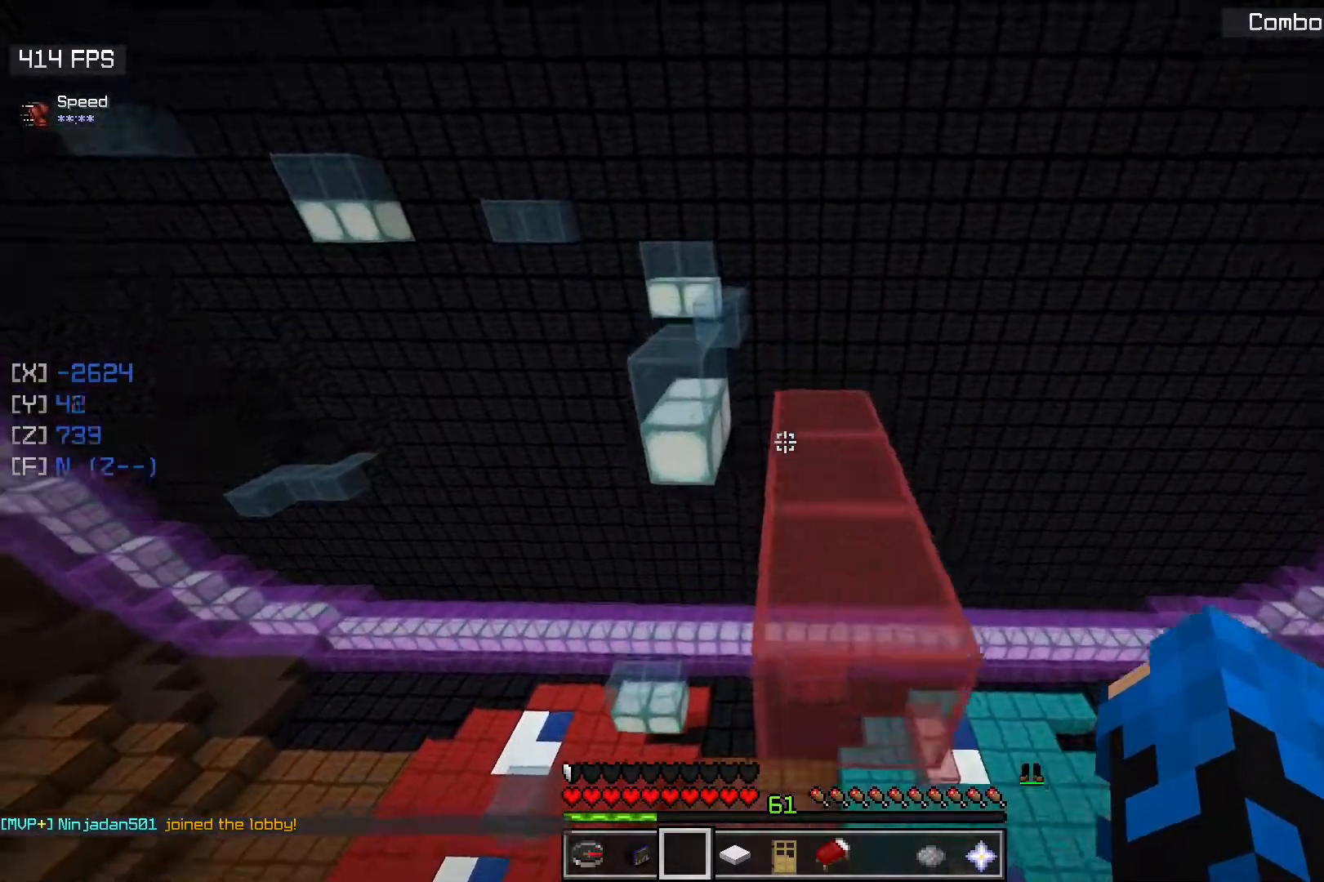
{"keys": ["space", "w"], "mouse": [], "events": [[50, "d", "down"], [100, "space", "up"], [300, "d", "up"], [467, "space", "down"]]}
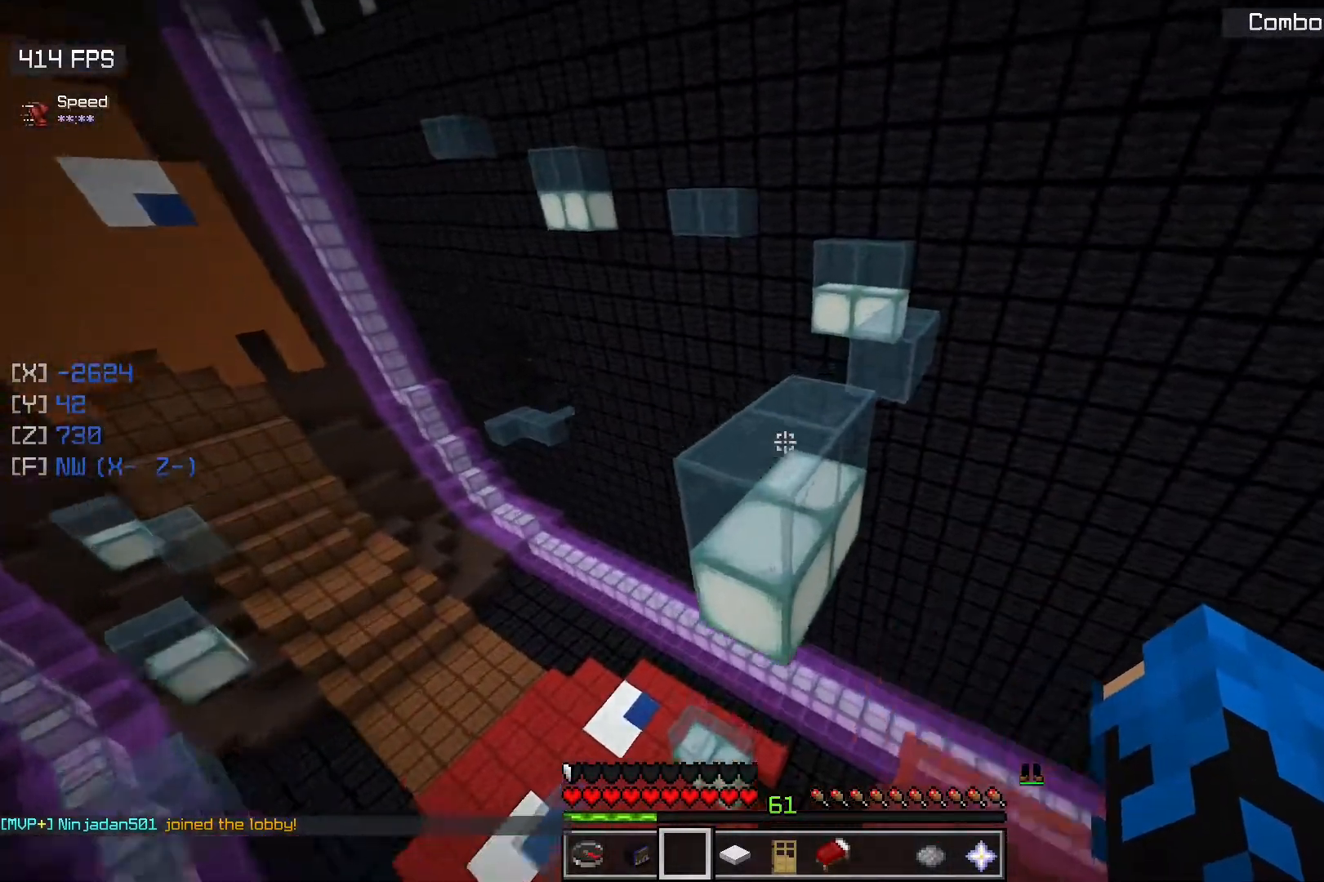
{"keys": ["w"], "mouse": [], "events": [[250, "space", "up"]]}
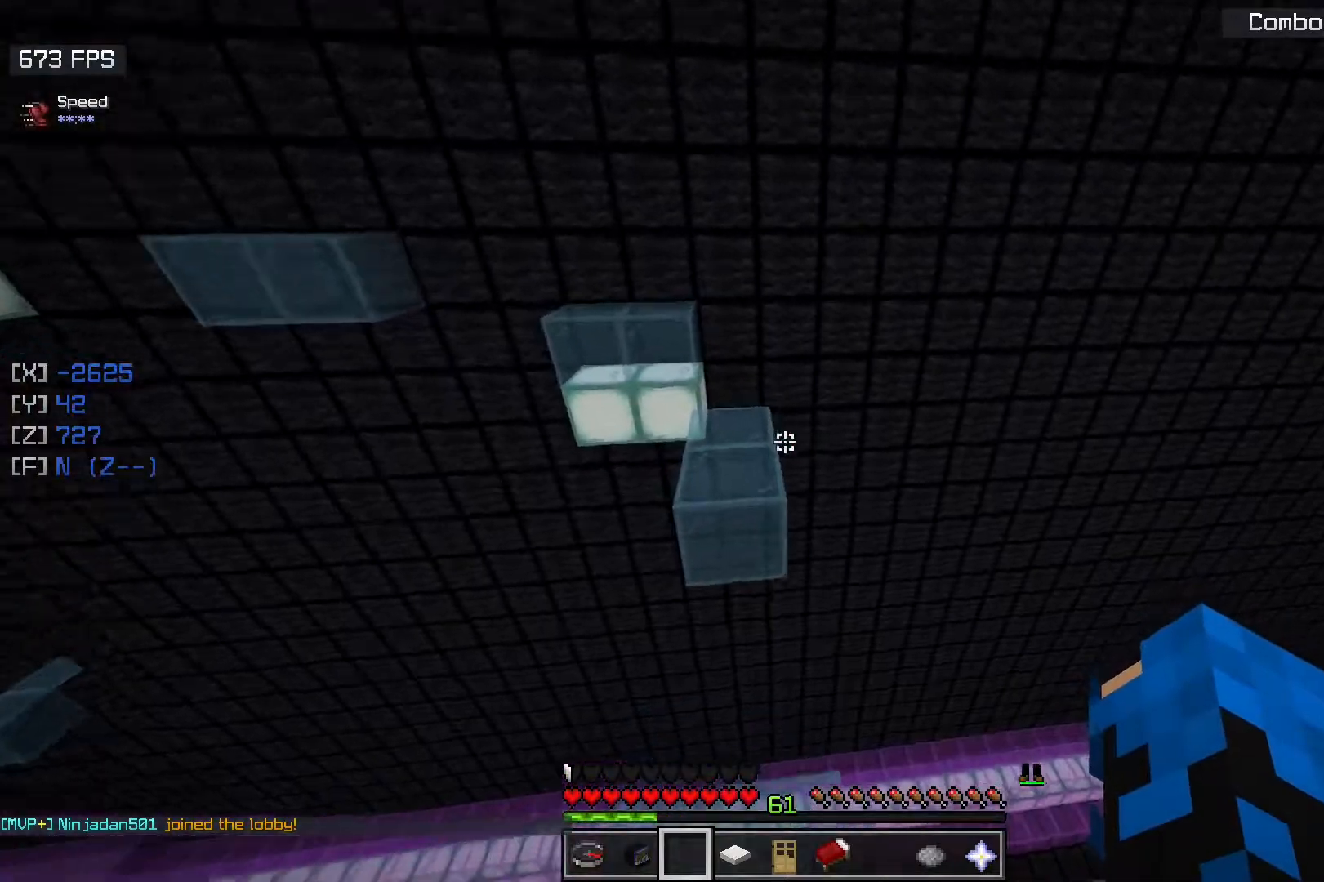
{"keys": ["w"], "mouse": [], "events": [[33, "space", "down"], [133, "d", "down"], [317, "space", "up"], [383, "d", "up"], [400, "w", "up"], [450, "w", "down"]]}
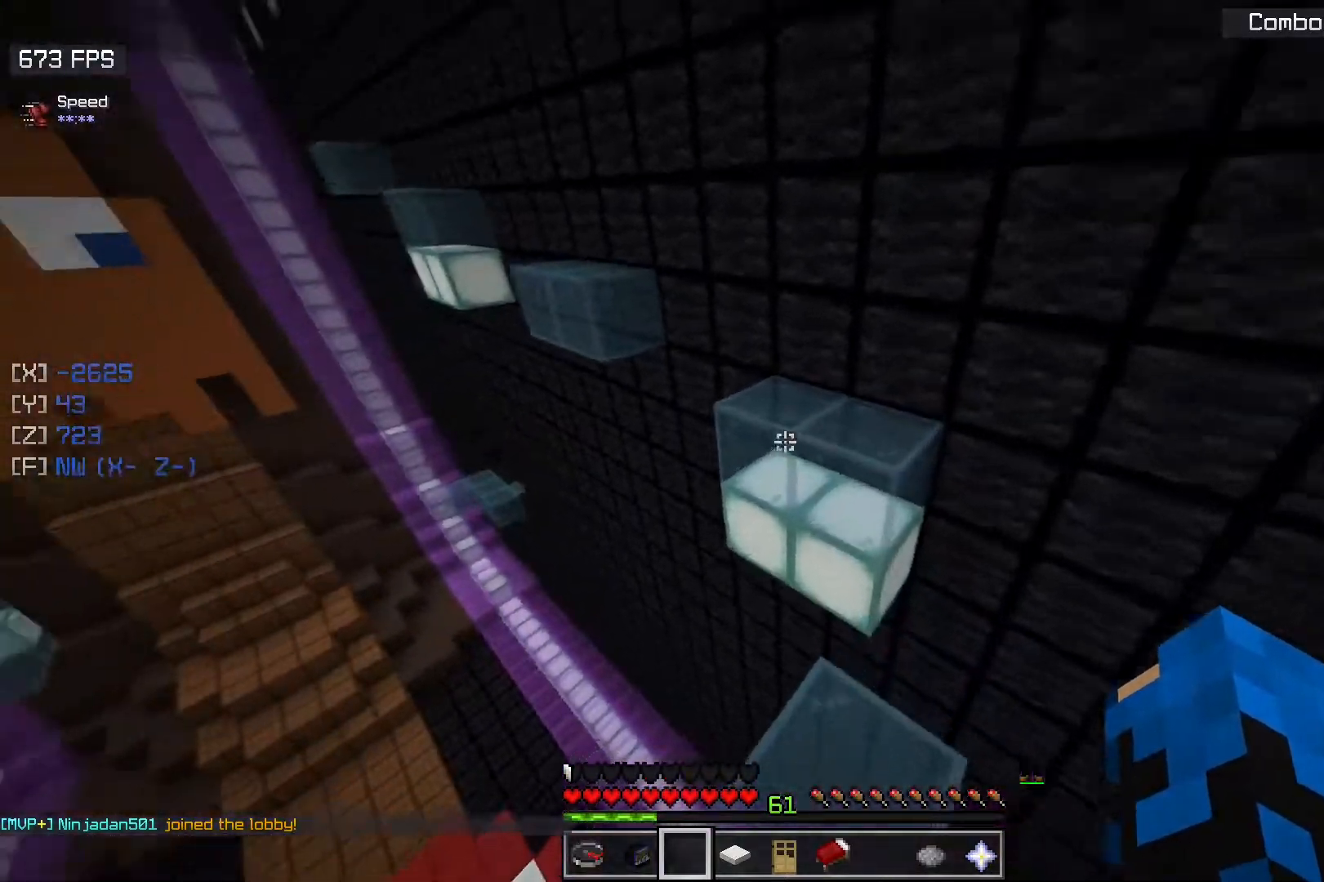
{"keys": ["w"], "mouse": [], "events": [[183, "space", "down"], [417, "space", "up"]]}
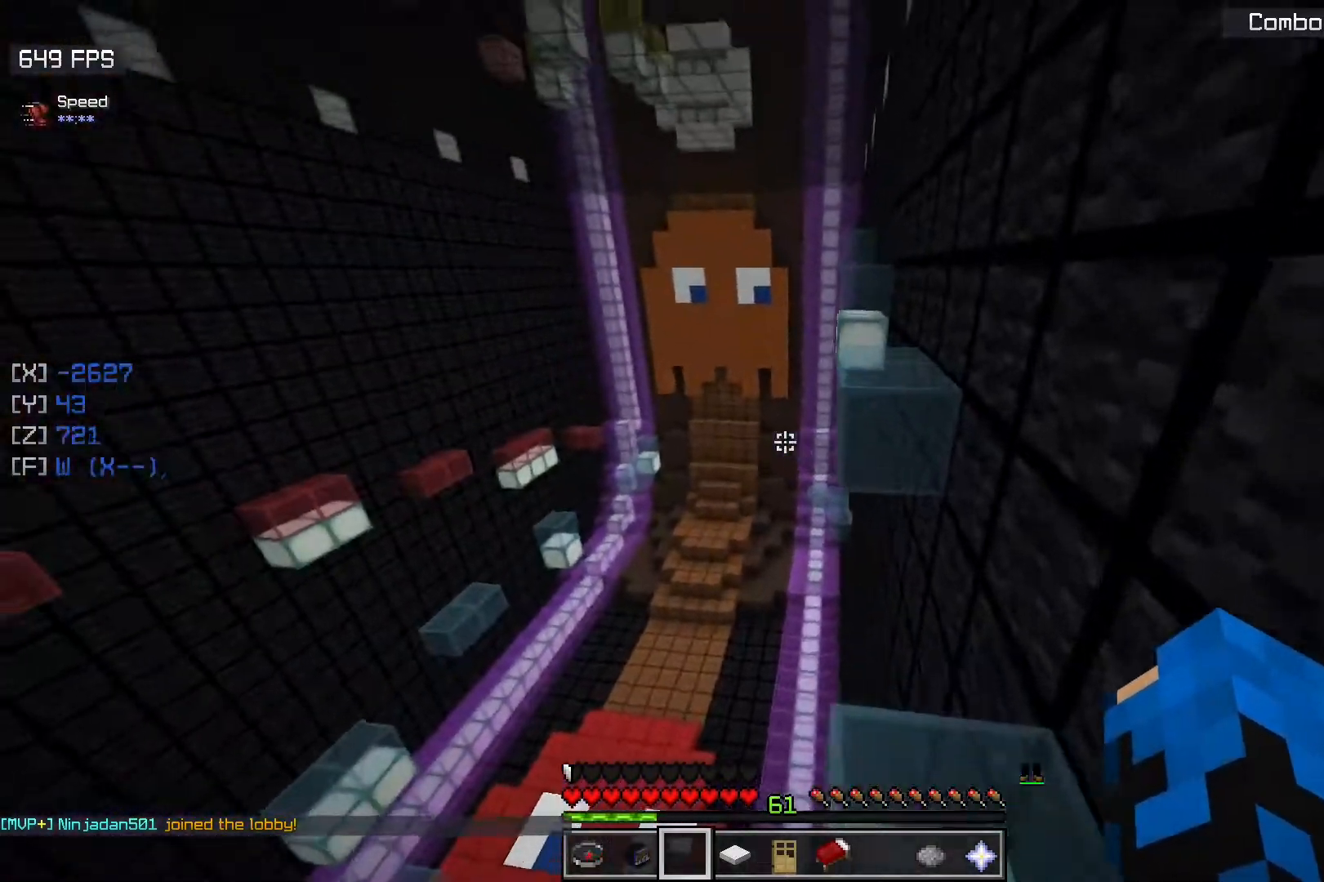
{"keys": ["w"], "mouse": [], "events": [[233, "space", "down"], [450, "space", "up"]]}
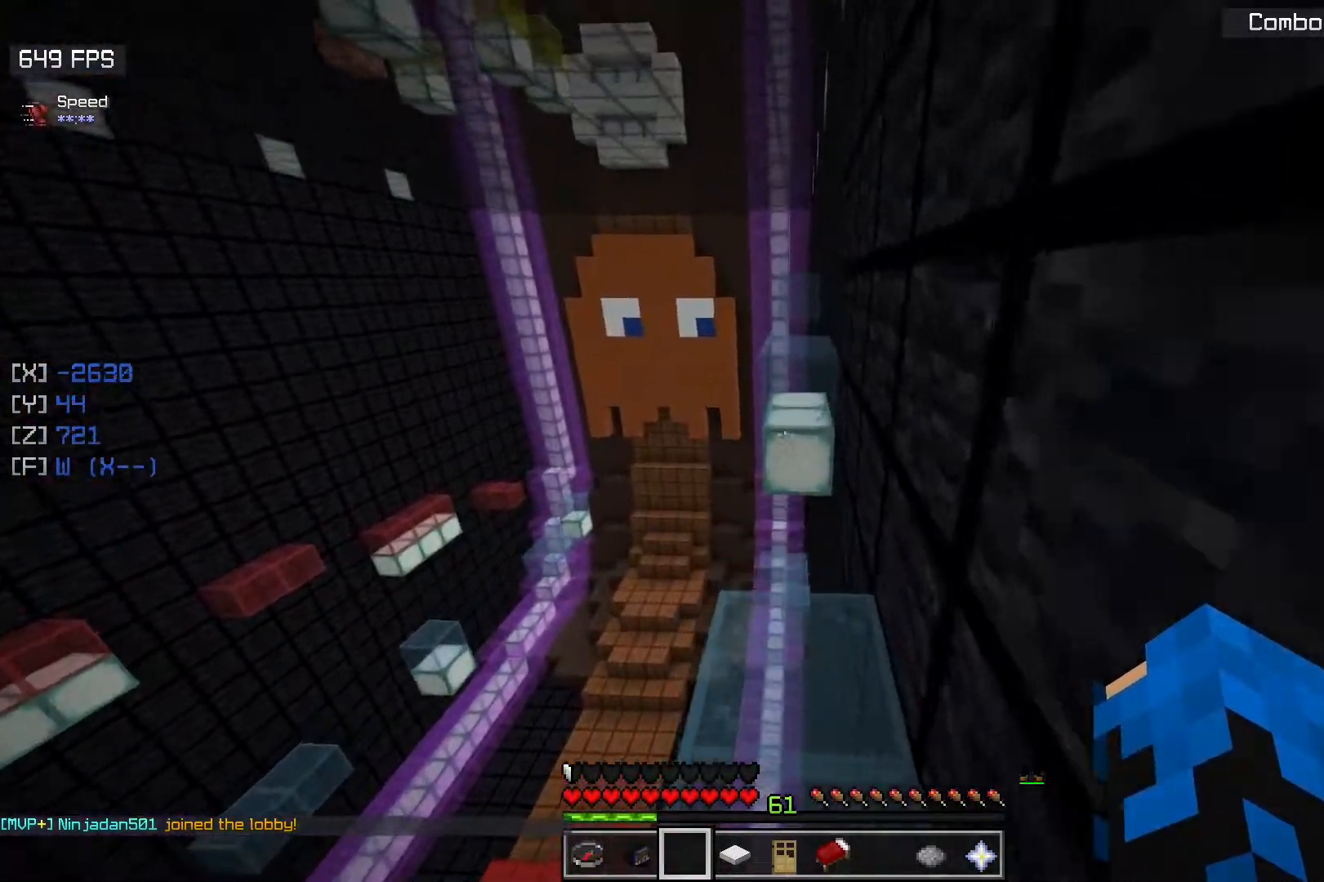
{"keys": ["space", "w"], "mouse": [], "events": [[283, "space", "down"]]}
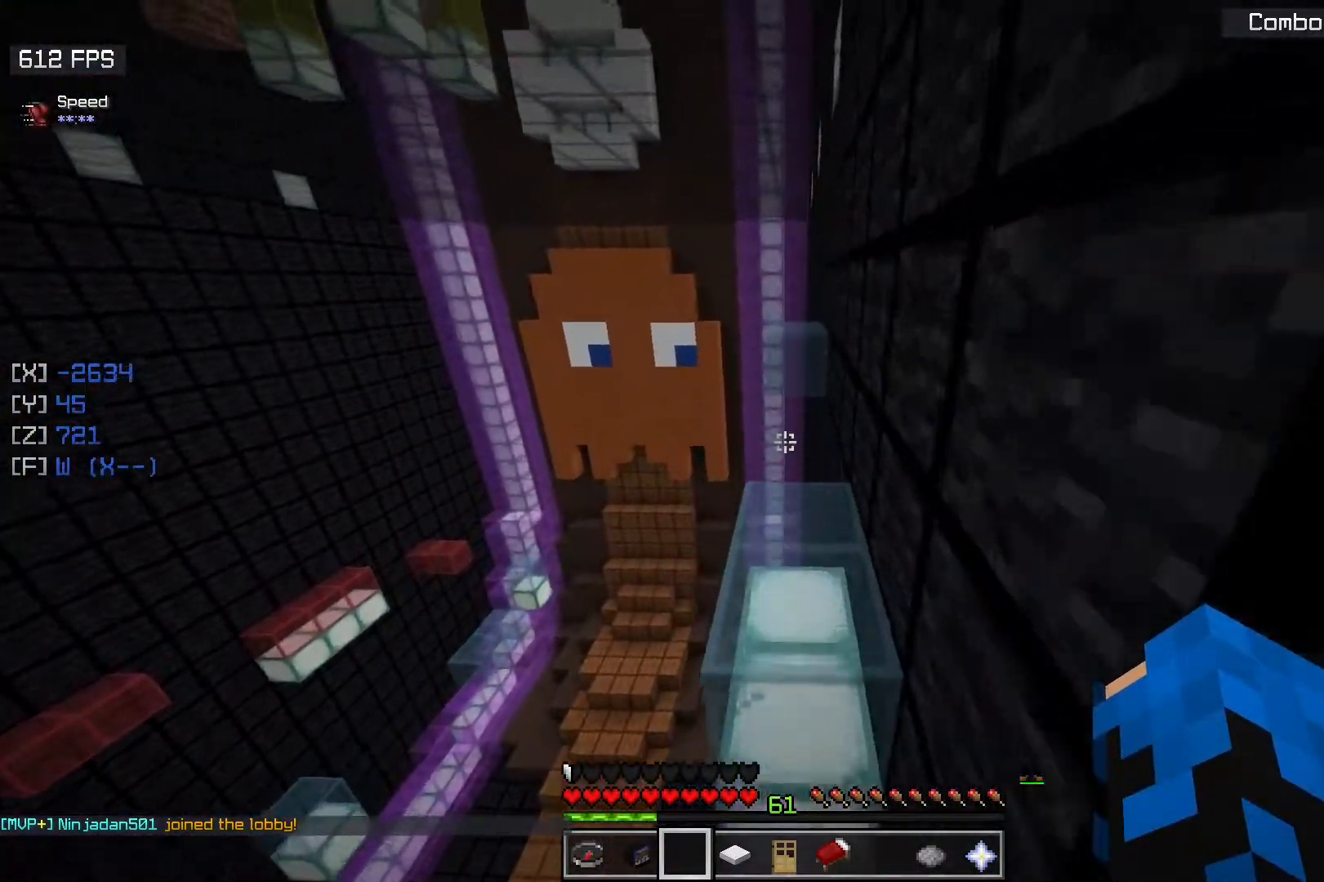
{"keys": ["w"], "mouse": [], "events": [[67, "space", "up"]]}
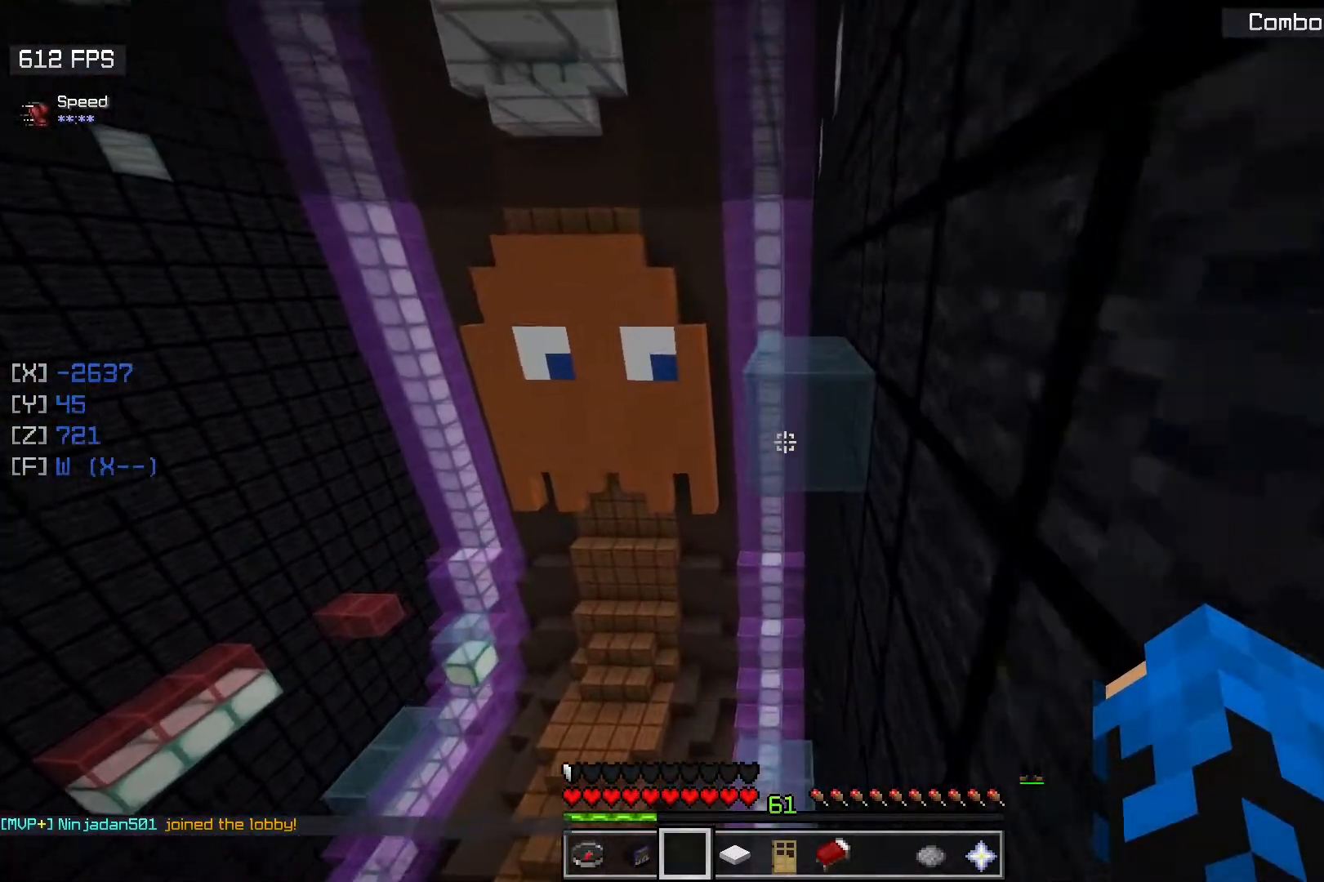
{"keys": ["w"], "mouse": [], "events": [[17, "space", "down"], [267, "space", "up"]]}
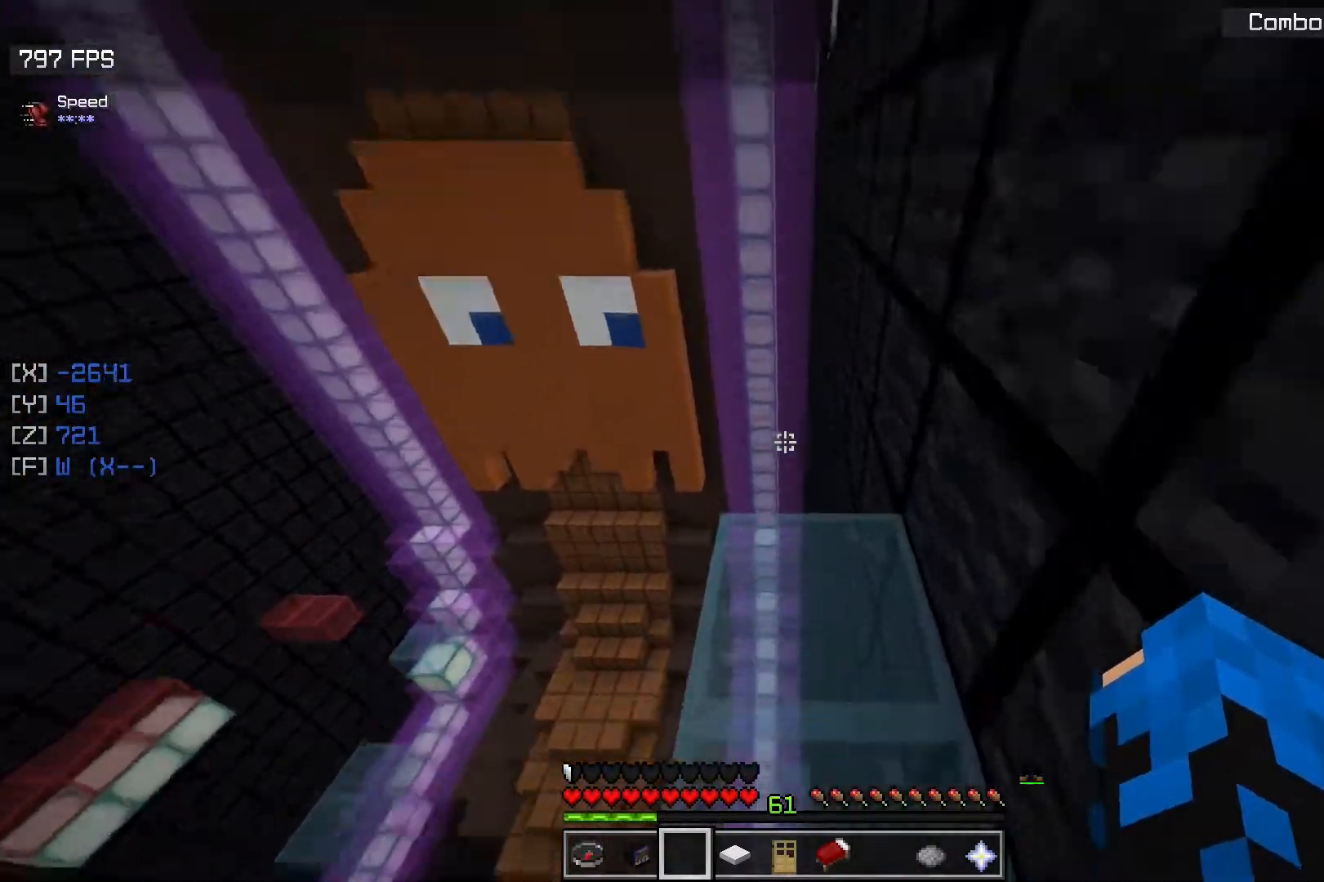
{"keys": ["a", "w"], "mouse": [], "events": [[233, "a", "down"]]}
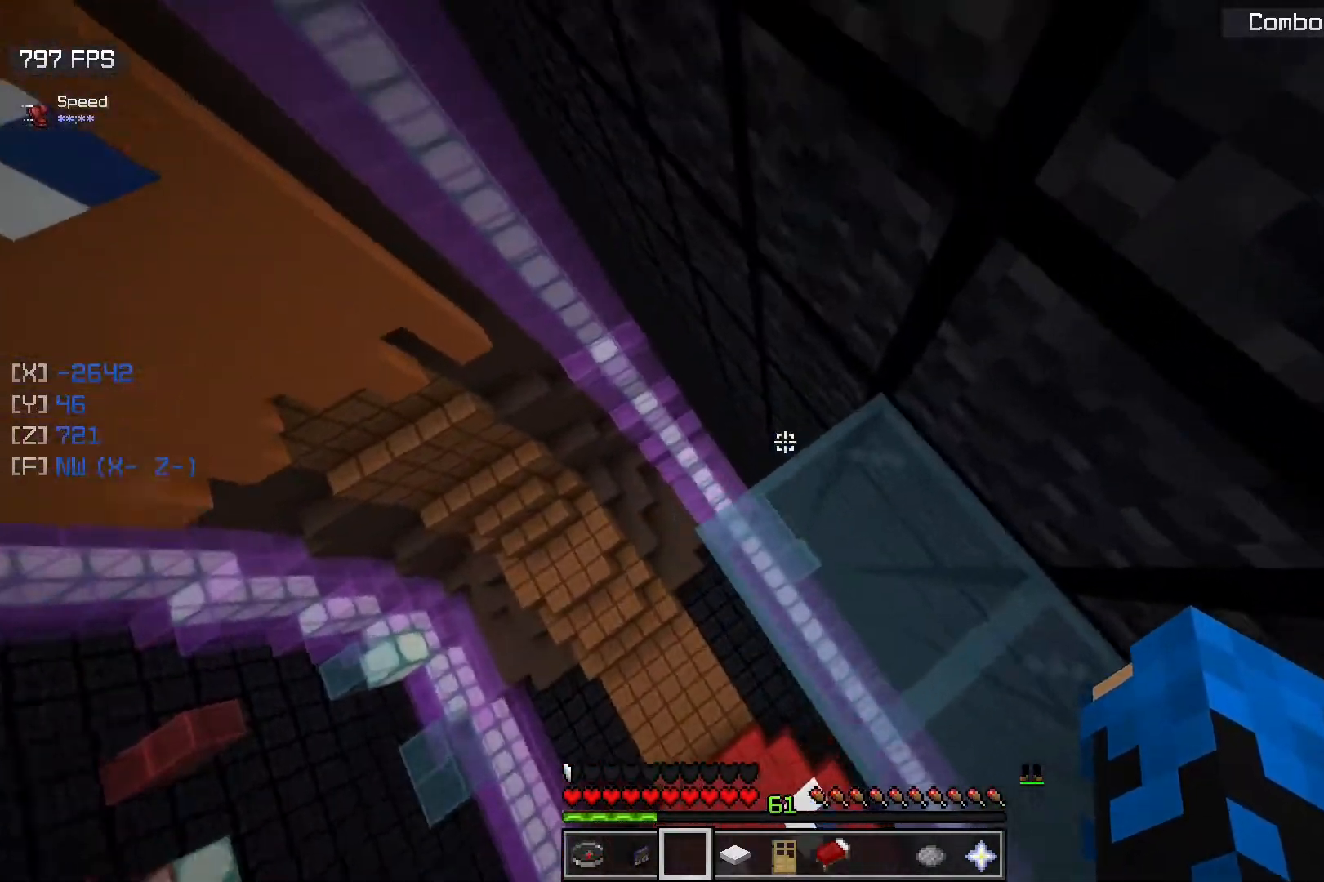
{"keys": ["a"], "mouse": [], "events": [[367, "w", "up"]]}
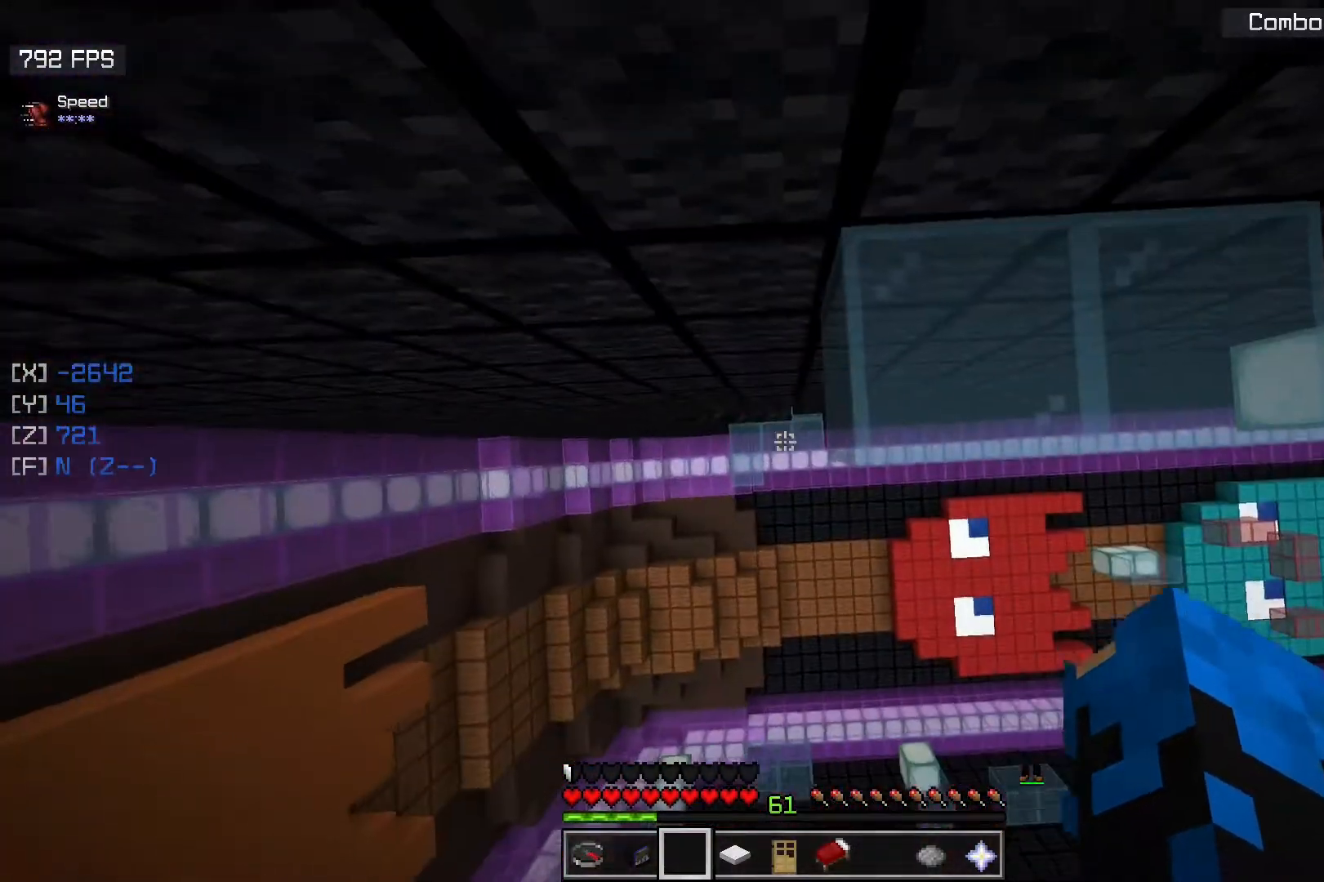
{"keys": ["d", "w"], "mouse": [], "events": [[83, "w", "down"], [200, "a", "up"], [250, "a", "down"], [417, "a", "up"], [500, "d", "down"]]}
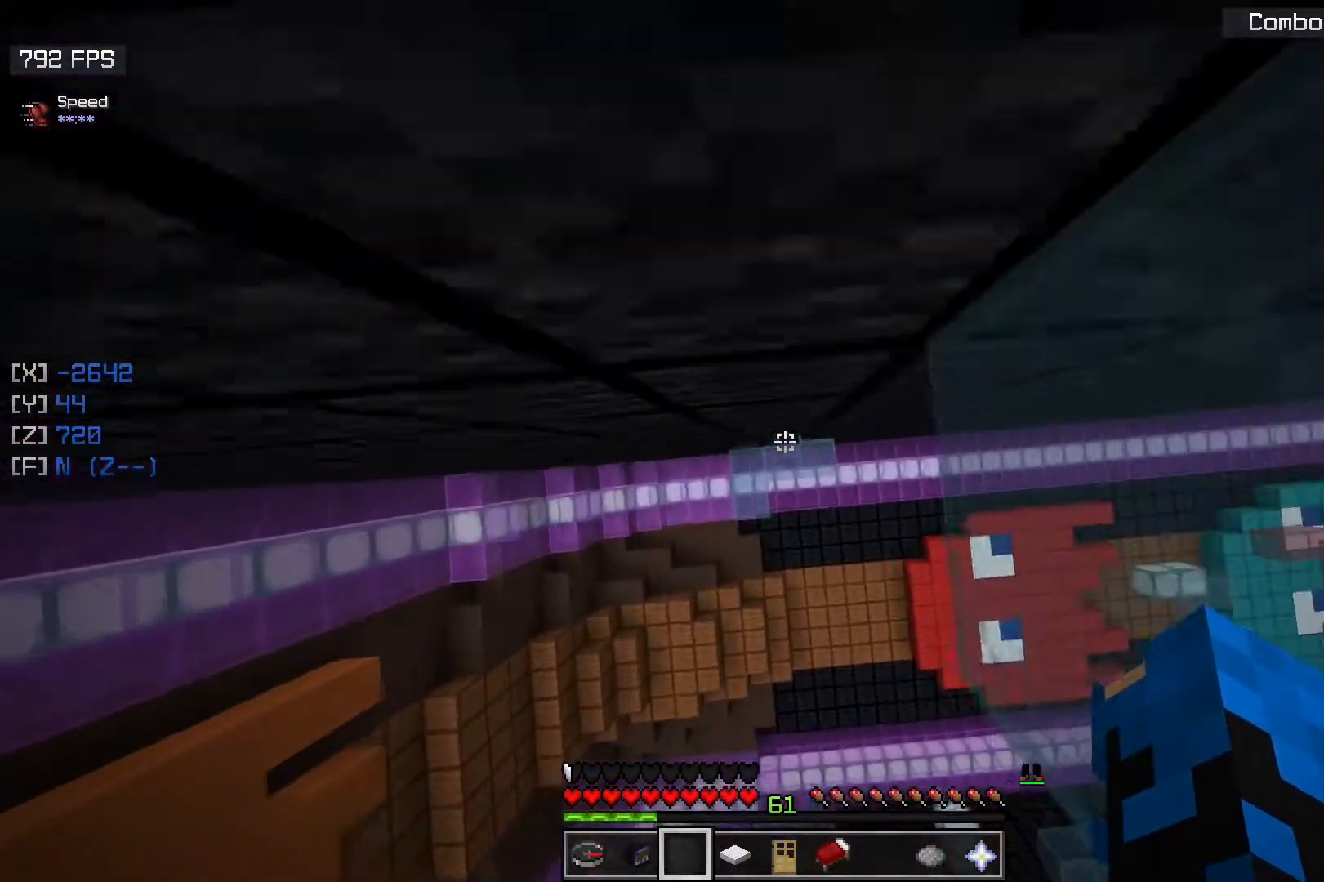
{"keys": ["w"], "mouse": [], "events": [[17, "w", "up"], [117, "w", "down"], [467, "d", "up"]]}